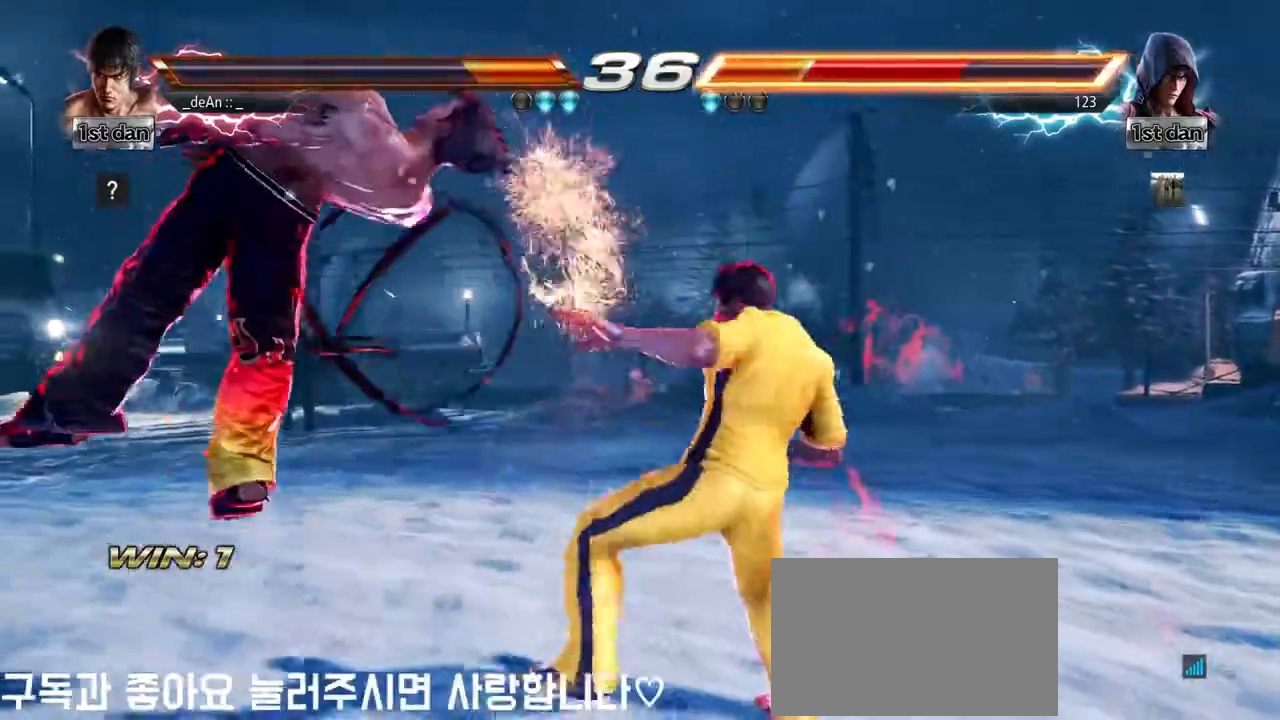
Gameplay with a controller (arcade stick); each line is a JSON object with the inputs held at the frame after it. "events" lists button and stick changes between this image and that frame as [ms after this image, input, new state], when the widget could be followed in between. Not read: L3 R3.
{"buttons": [], "left_stick": "center", "events": [[83, "CIRCLE", "up"], [150, "CIRCLE", "down"], [217, "CIRCLE", "up"], [267, "CIRCLE", "down"], [417, "CIRCLE", "up"]]}
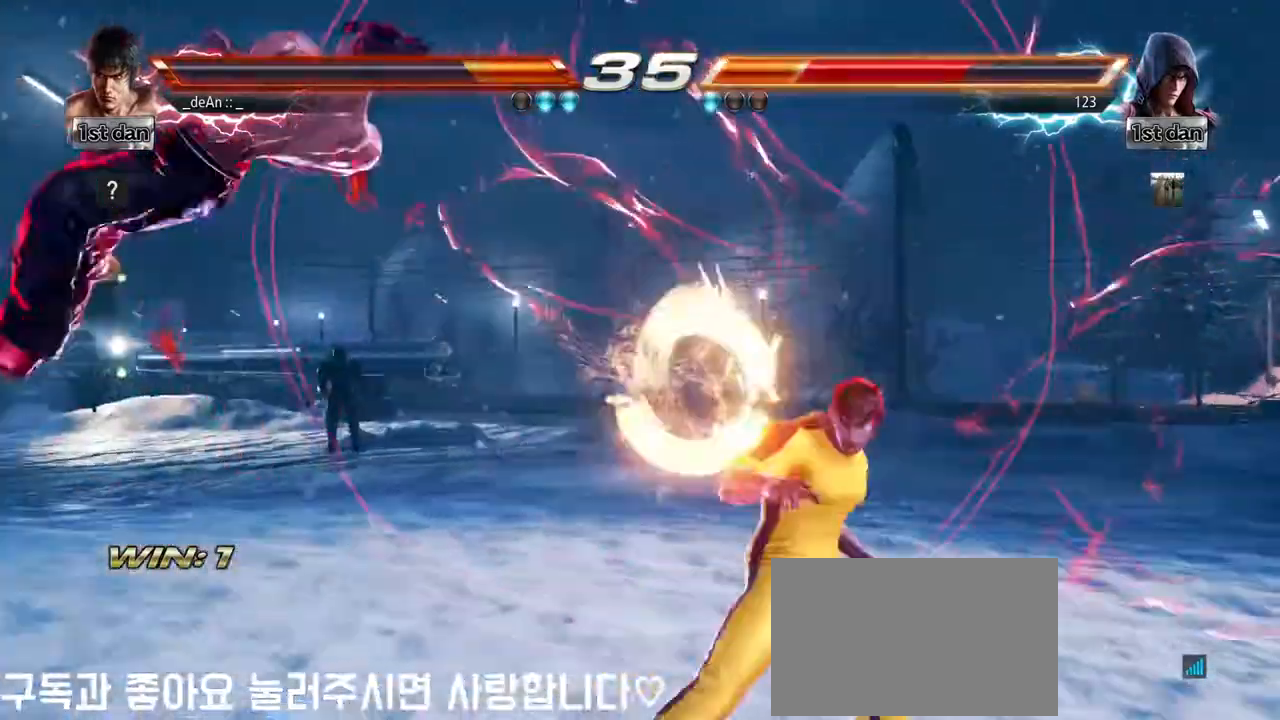
{"buttons": [], "left_stick": "left", "events": [[250, "left_stick", "left"], [300, "left_stick", "center"], [450, "left_stick", "left"]]}
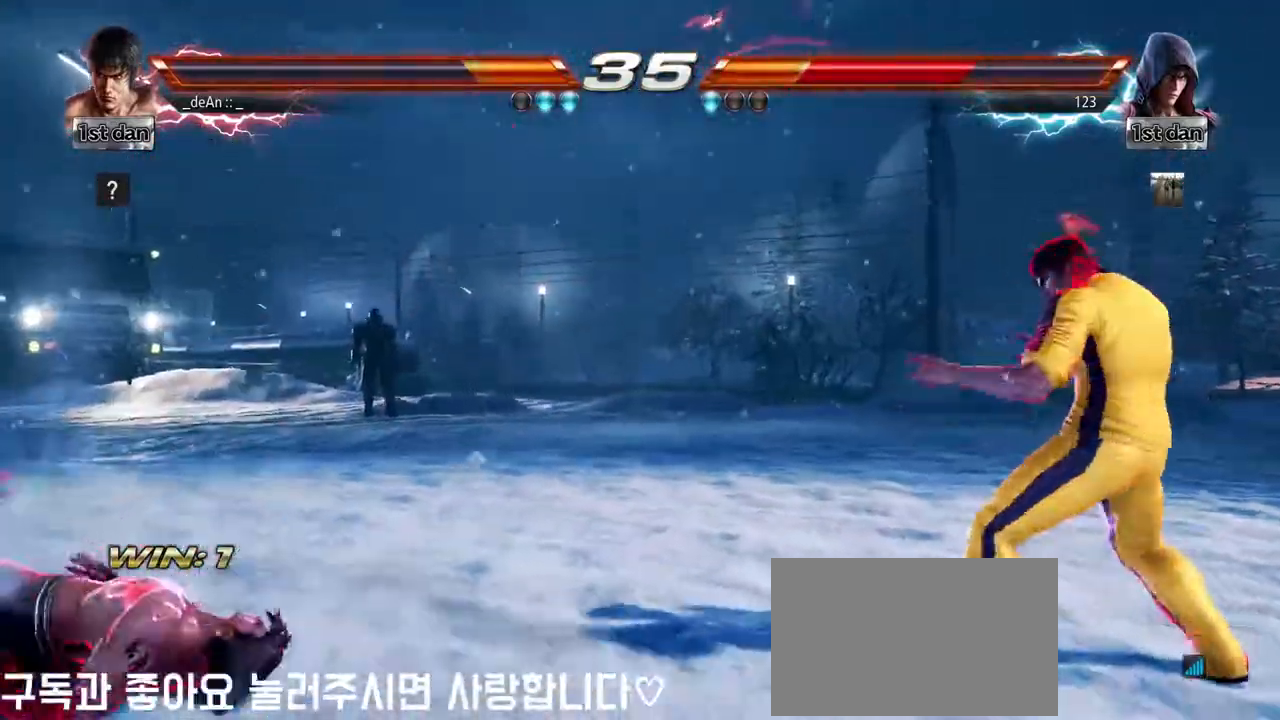
{"buttons": [], "left_stick": "right", "events": [[500, "left_stick", "right"]]}
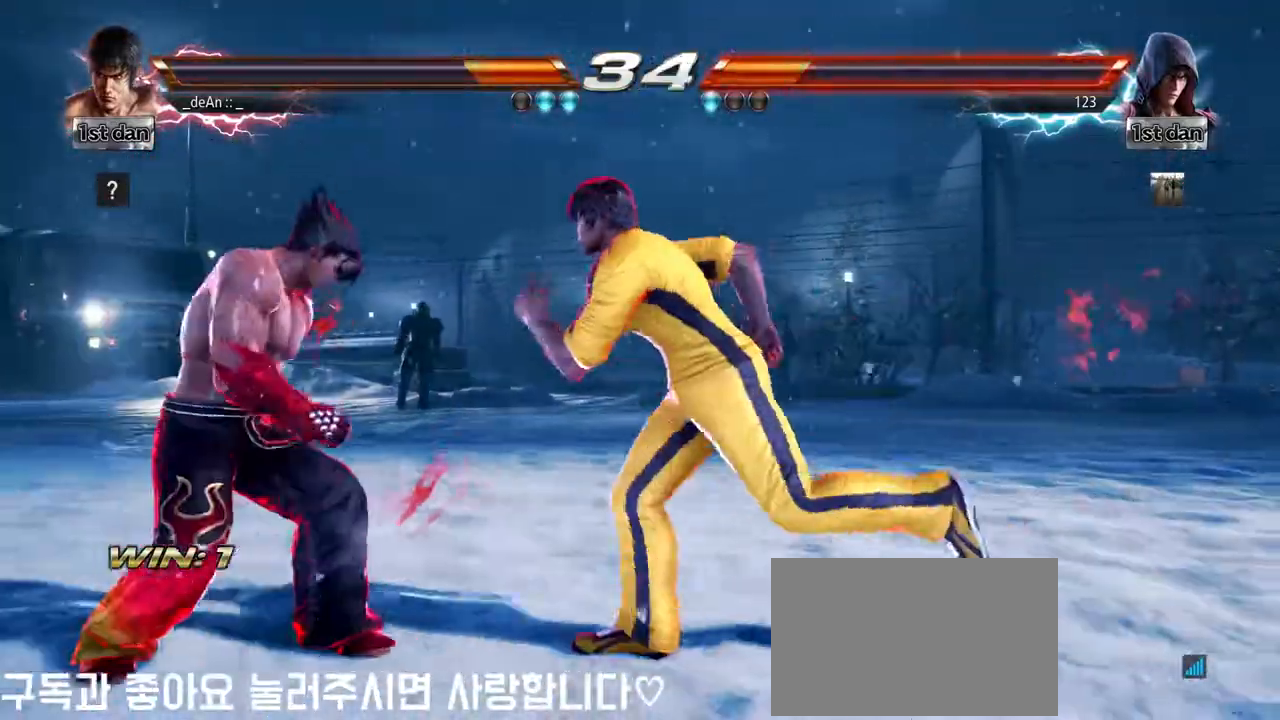
{"buttons": [], "left_stick": "right", "events": []}
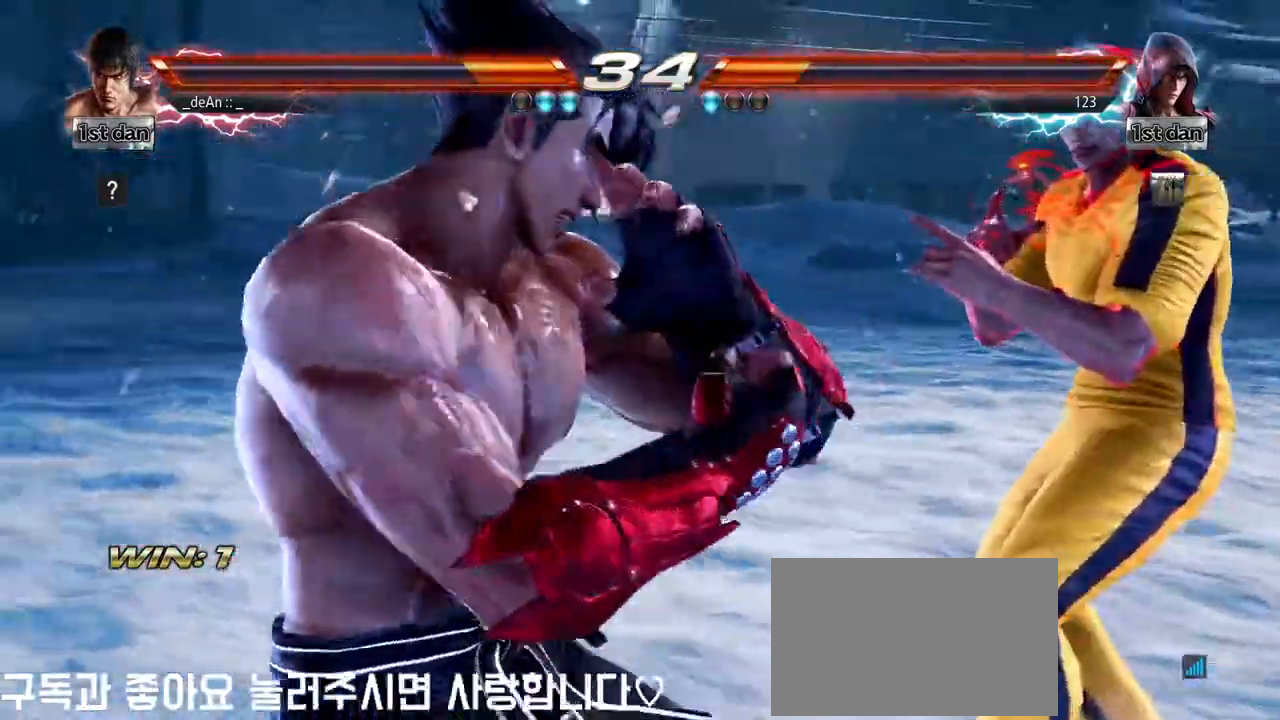
{"buttons": [], "left_stick": "right", "events": []}
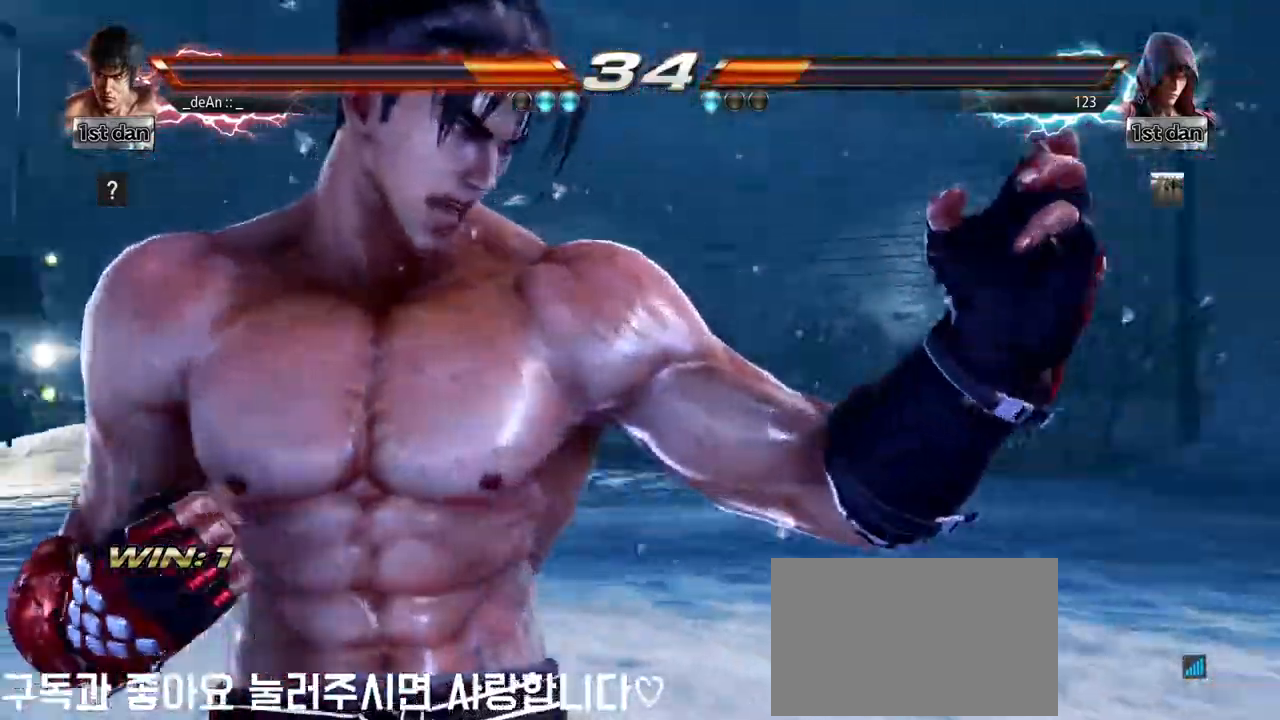
{"buttons": [], "left_stick": "right"}
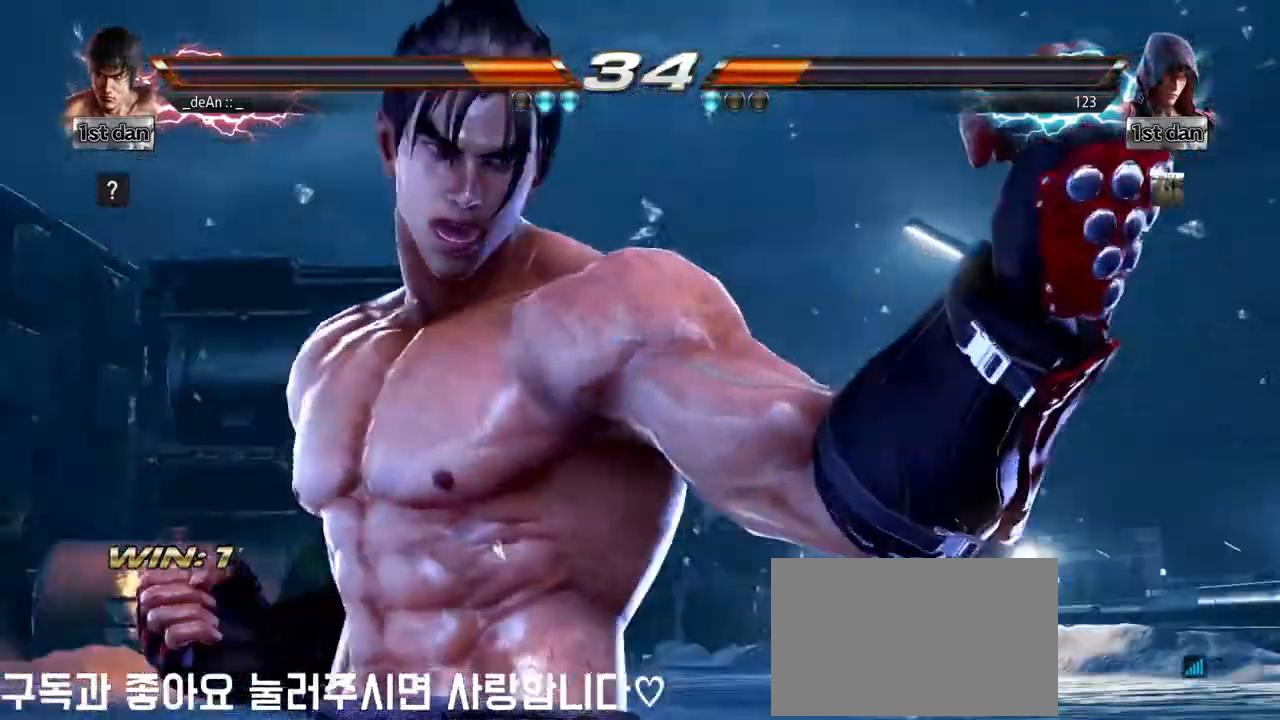
{"buttons": [], "left_stick": "right"}
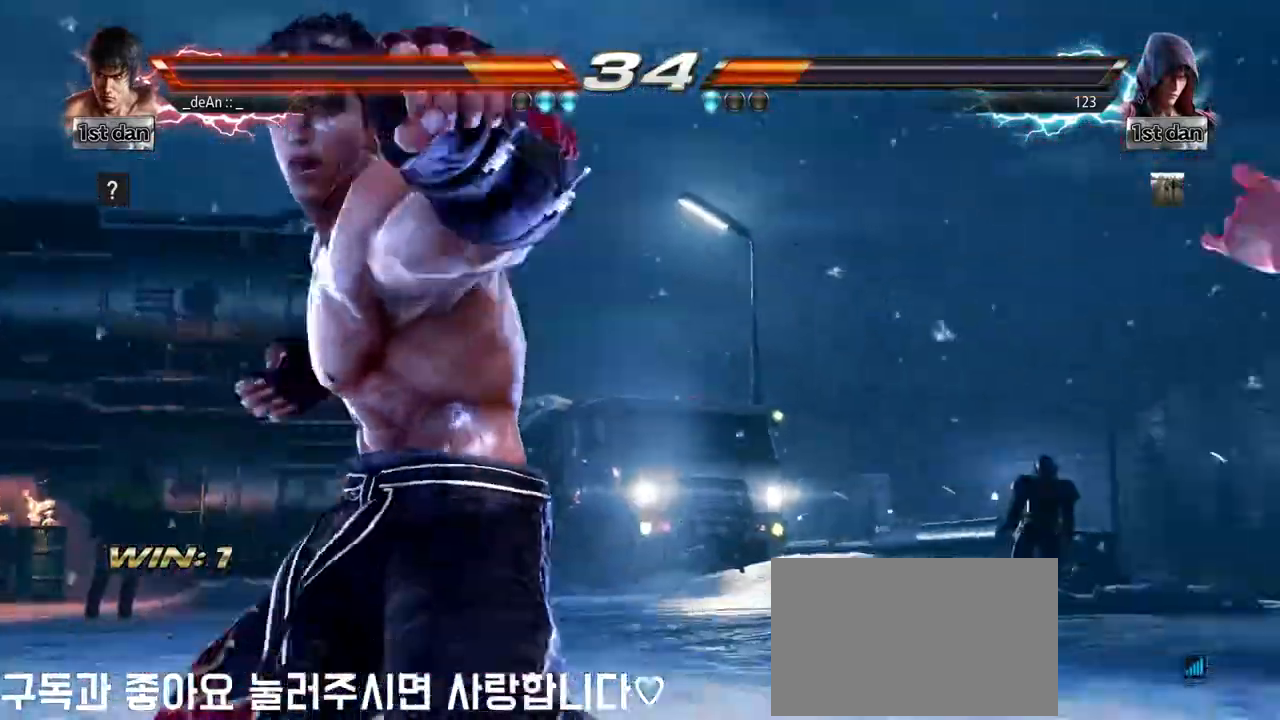
{"buttons": [], "left_stick": "right", "events": []}
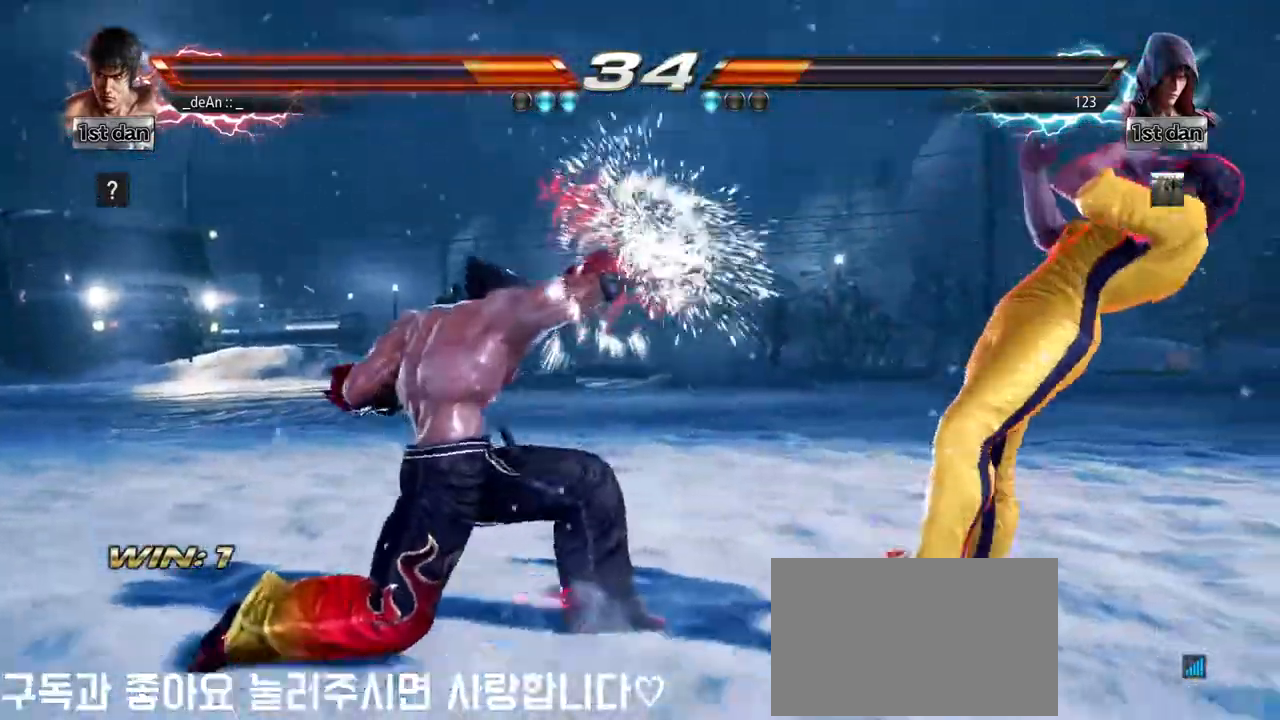
{"buttons": [], "left_stick": "center", "events": [[167, "left_stick", "down-left"], [200, "TRIANGLE", "down"], [350, "TRIANGLE", "up"], [417, "left_stick", "center"]]}
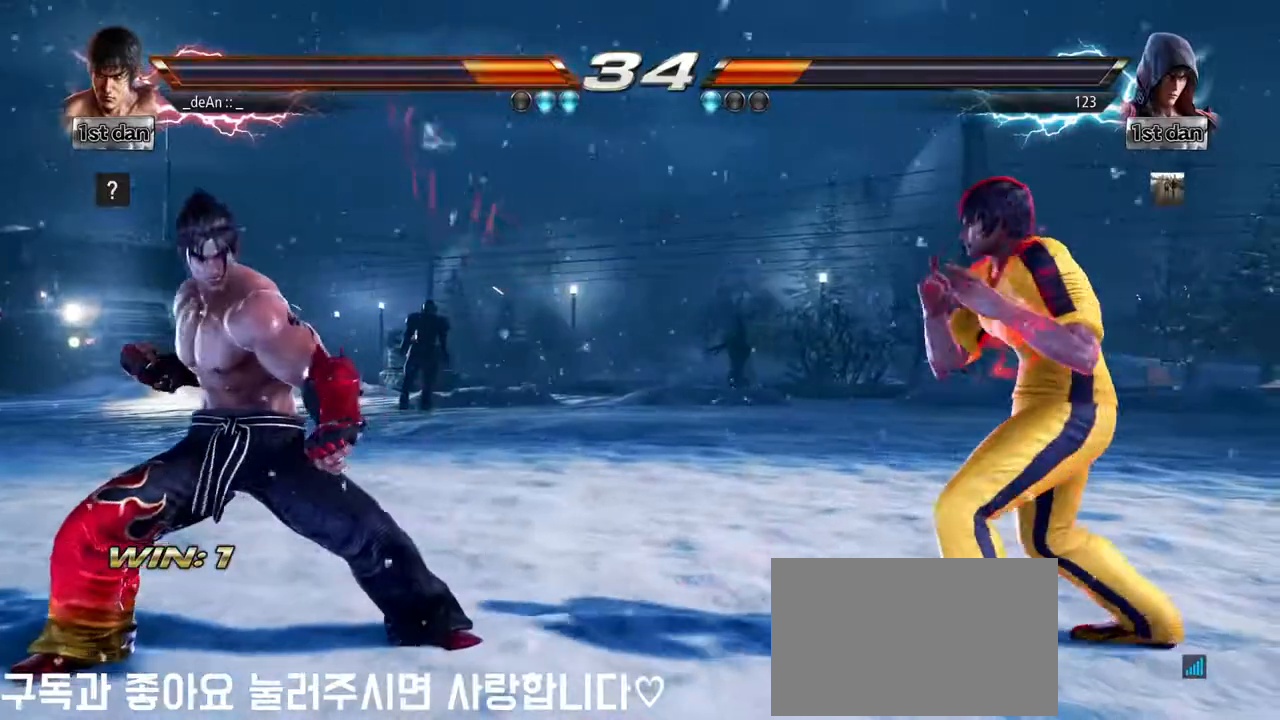
{"buttons": [], "left_stick": "left"}
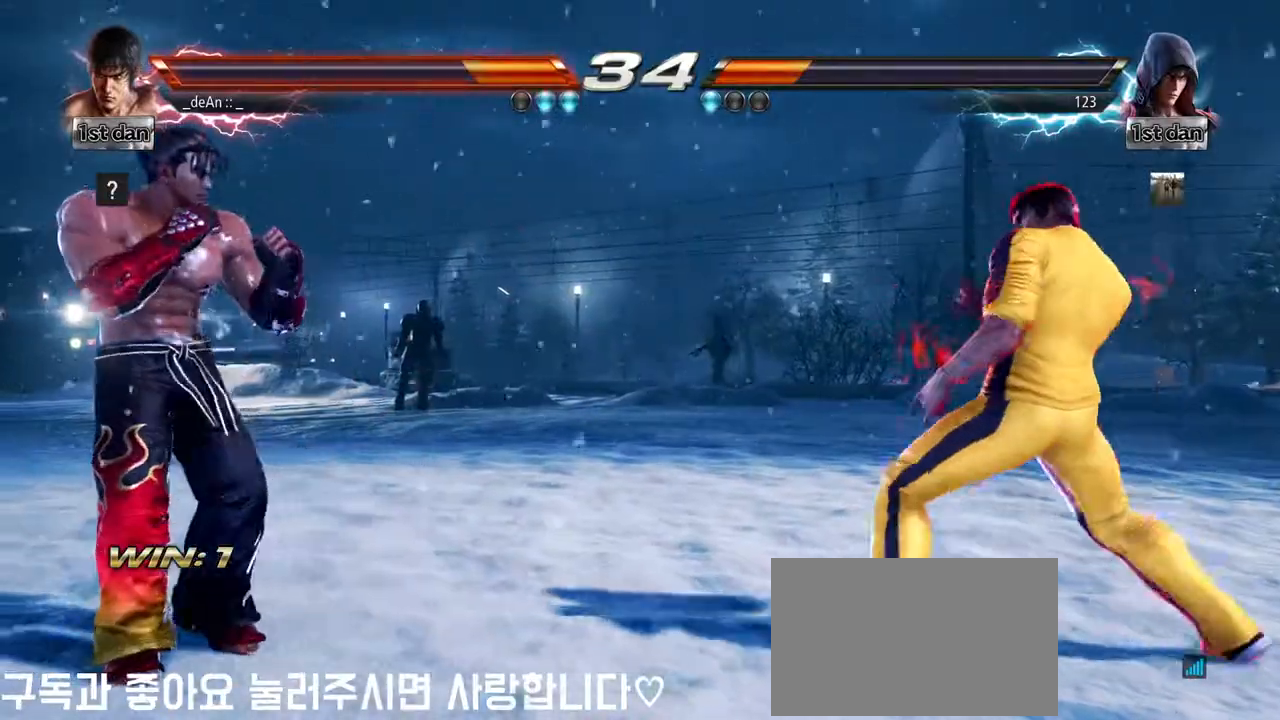
{"buttons": [], "left_stick": "center"}
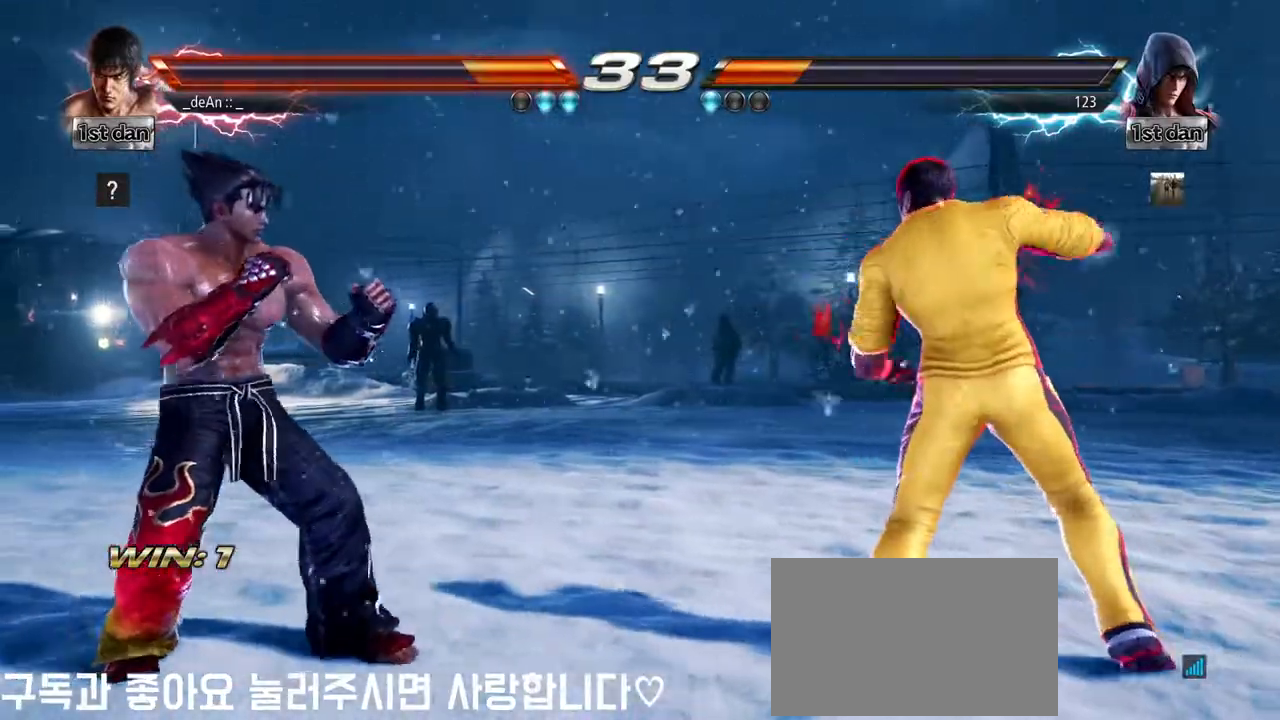
{"buttons": [], "left_stick": "right", "events": [[67, "left_stick", "right"], [133, "left_stick", "center"], [233, "left_stick", "right"]]}
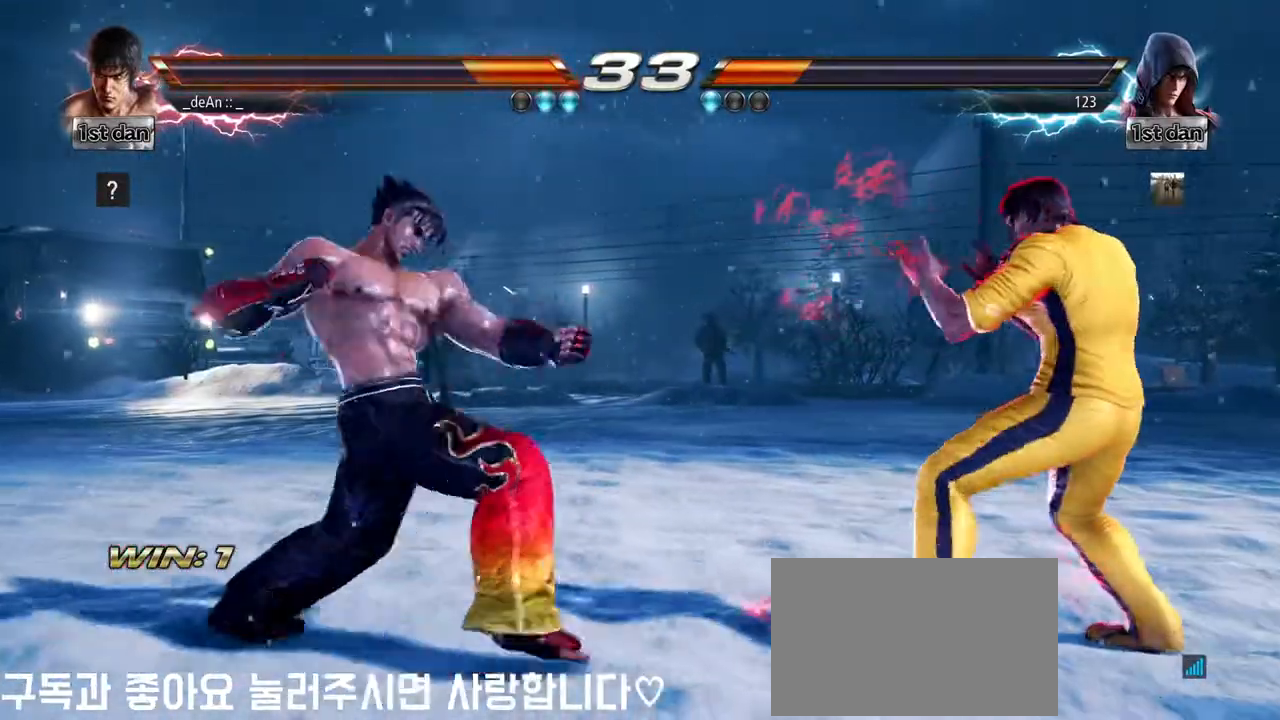
{"buttons": ["SQUARE", "TRIANGLE"], "left_stick": "center", "events": [[100, "left_stick", "left"], [167, "left_stick", "center"], [250, "left_stick", "left"], [333, "SQUARE", "down"], [367, "left_stick", "center"], [433, "TRIANGLE", "down"]]}
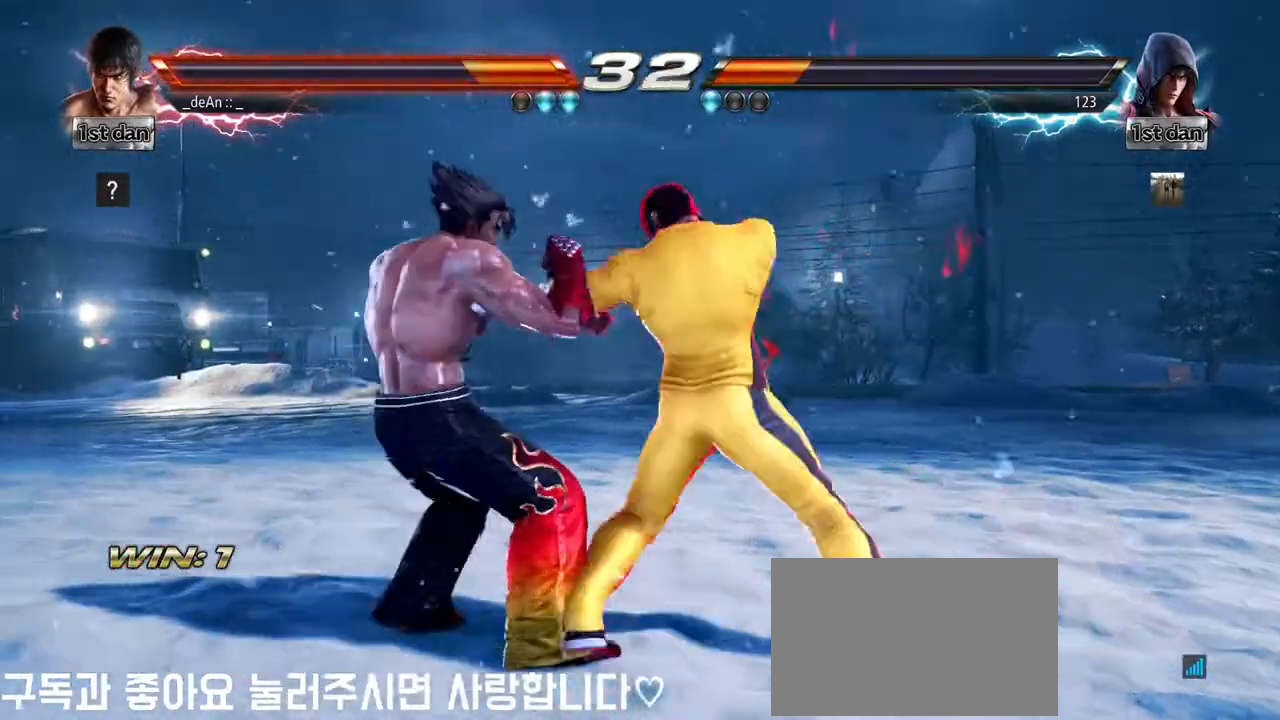
{"buttons": [], "left_stick": "center", "events": [[17, "SQUARE", "up"], [50, "TRIANGLE", "up"], [67, "CROSS", "down"], [167, "CROSS", "up"]]}
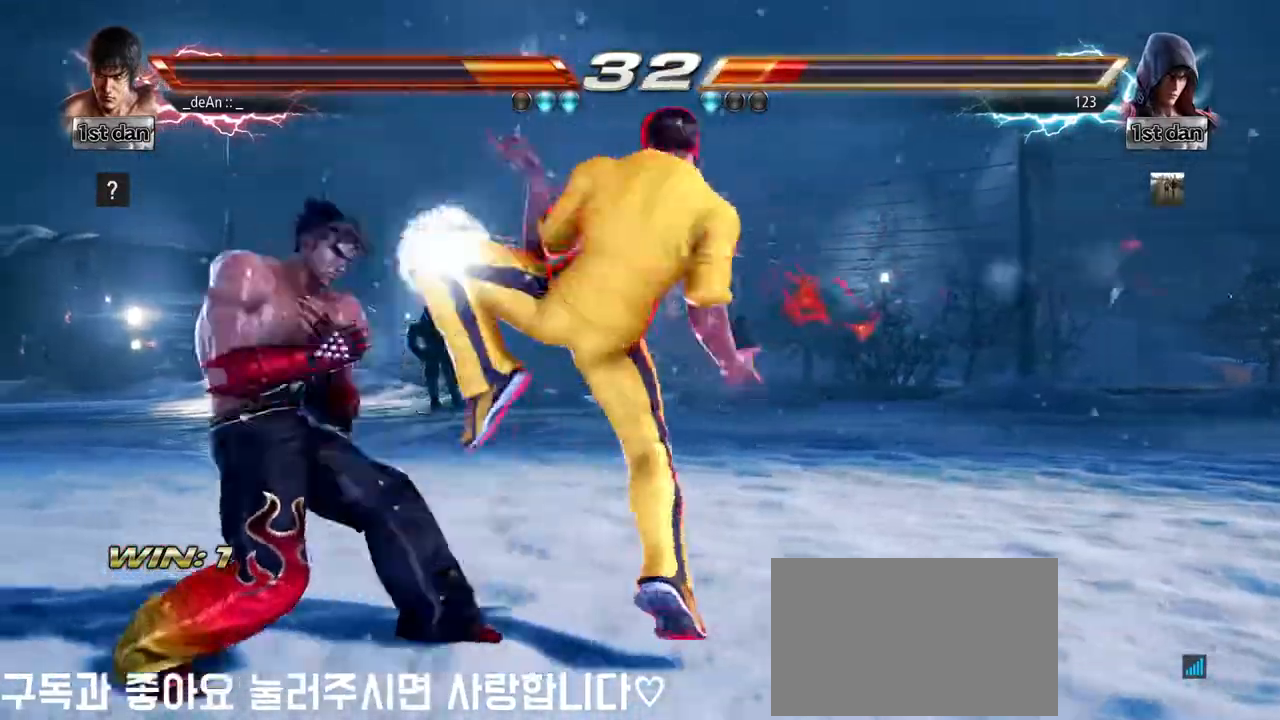
{"buttons": ["SQUARE", "TRIANGLE"], "left_stick": "center", "events": [[383, "SQUARE", "down"], [467, "TRIANGLE", "down"]]}
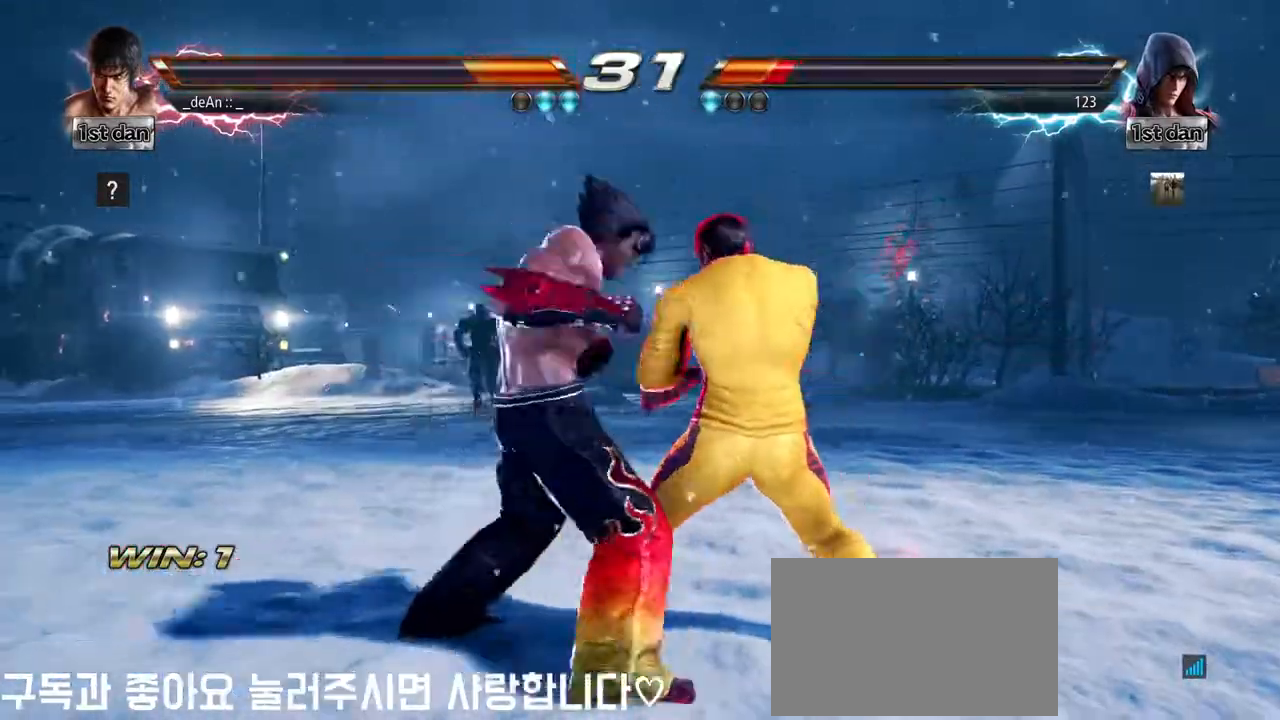
{"buttons": [], "left_stick": "right", "events": [[50, "SQUARE", "up"], [100, "TRIANGLE", "up"], [150, "CROSS", "down"], [250, "CROSS", "up"], [350, "left_stick", "right"]]}
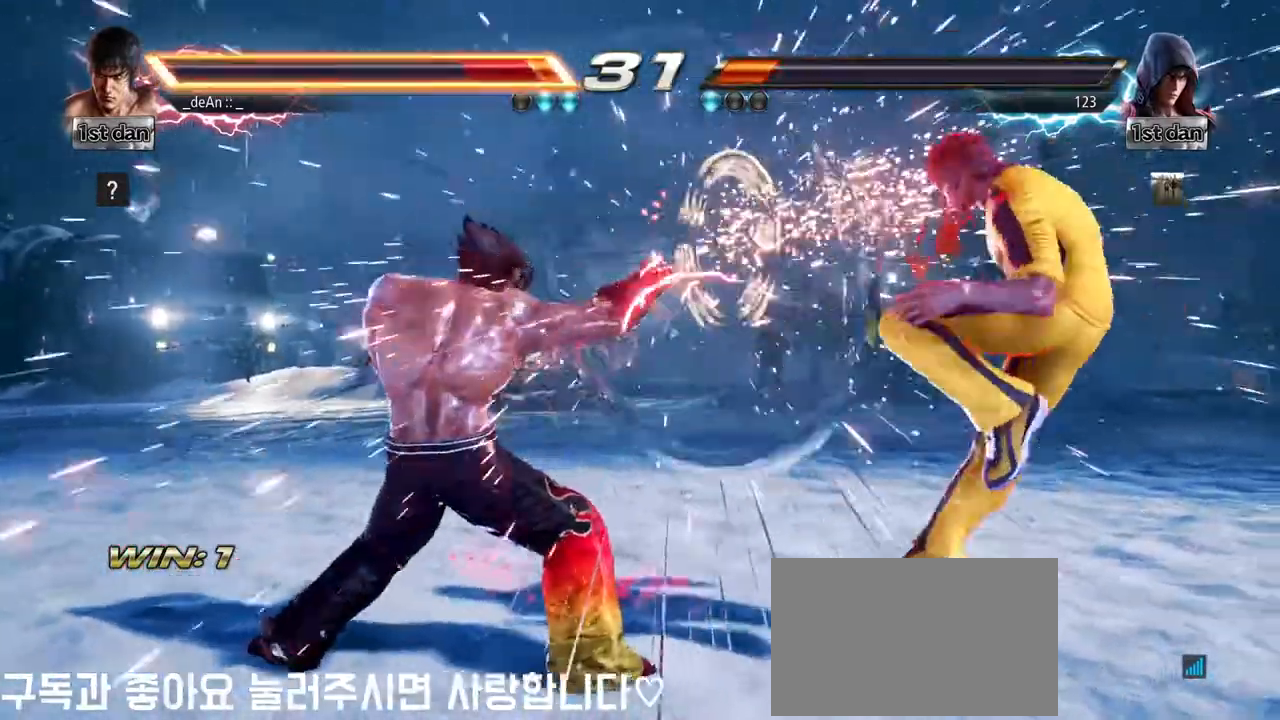
{"buttons": ["SQUARE"], "left_stick": "right", "events": [[467, "SQUARE", "down"]]}
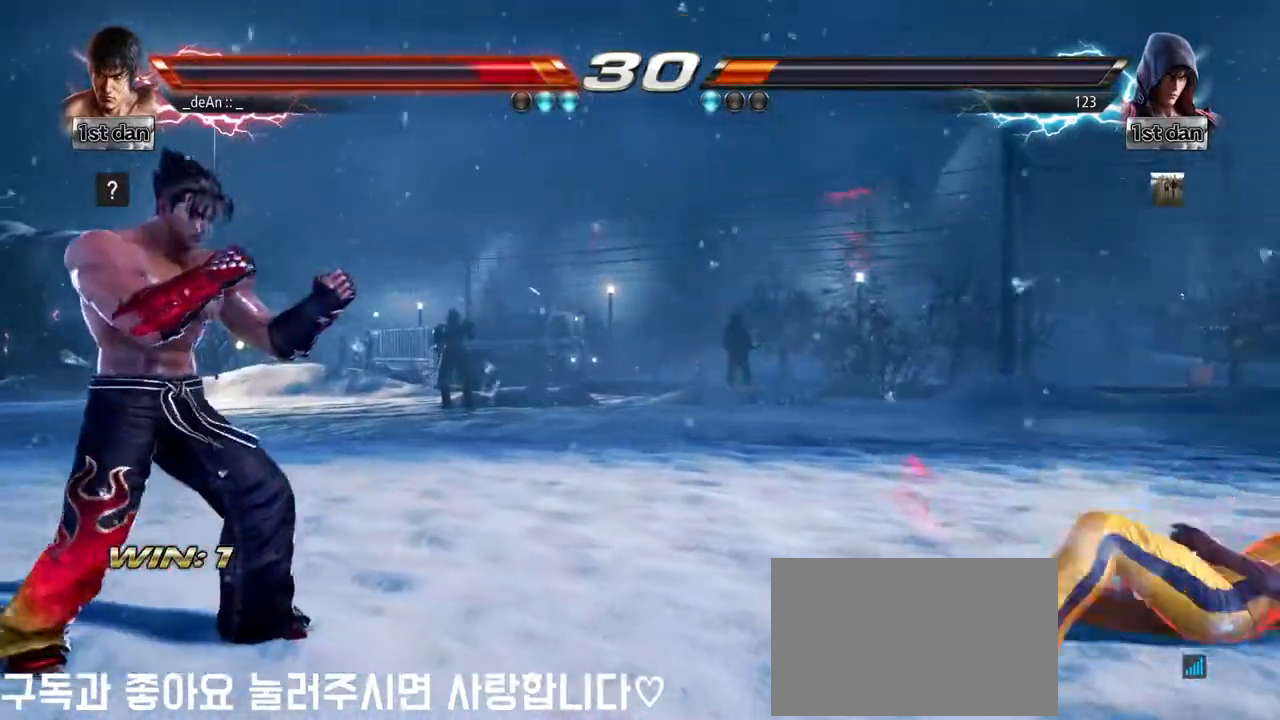
{"buttons": [], "left_stick": "left", "events": [[150, "SQUARE", "up"], [233, "left_stick", "center"], [283, "left_stick", "left"], [367, "left_stick", "center"], [467, "left_stick", "left"]]}
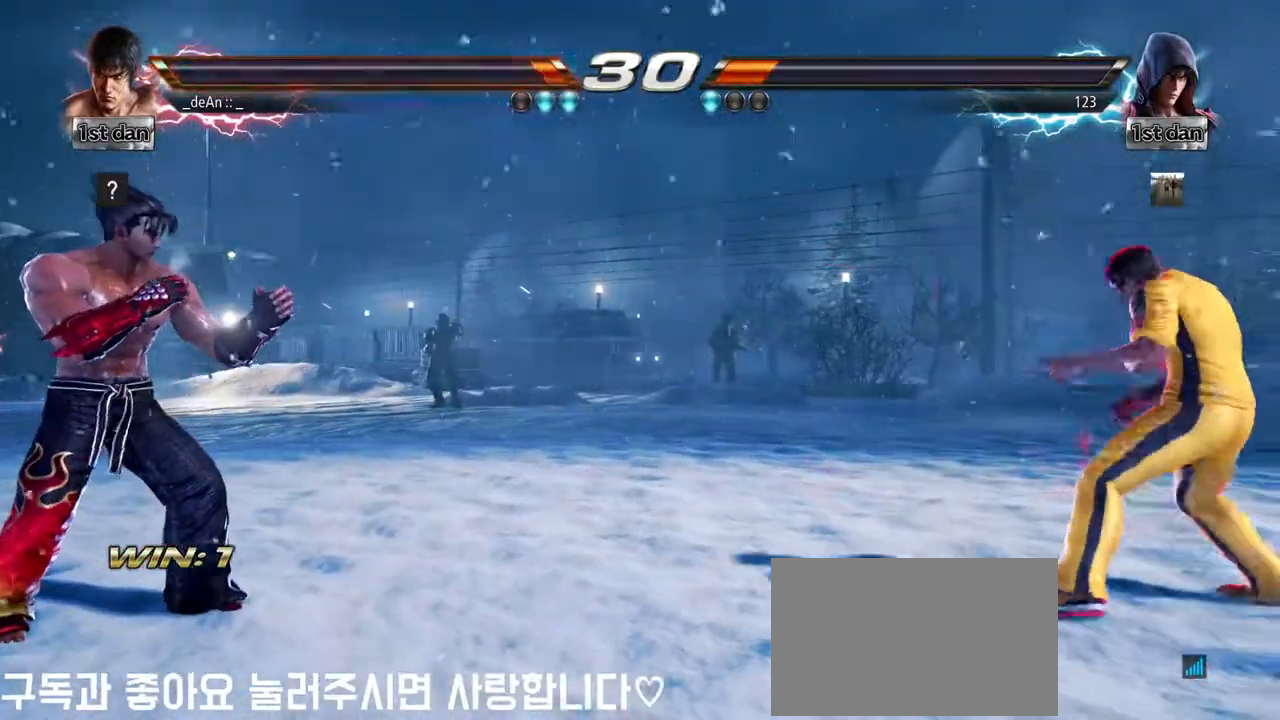
{"buttons": [], "left_stick": "right", "events": [[167, "left_stick", "right"], [250, "left_stick", "center"], [367, "left_stick", "right"]]}
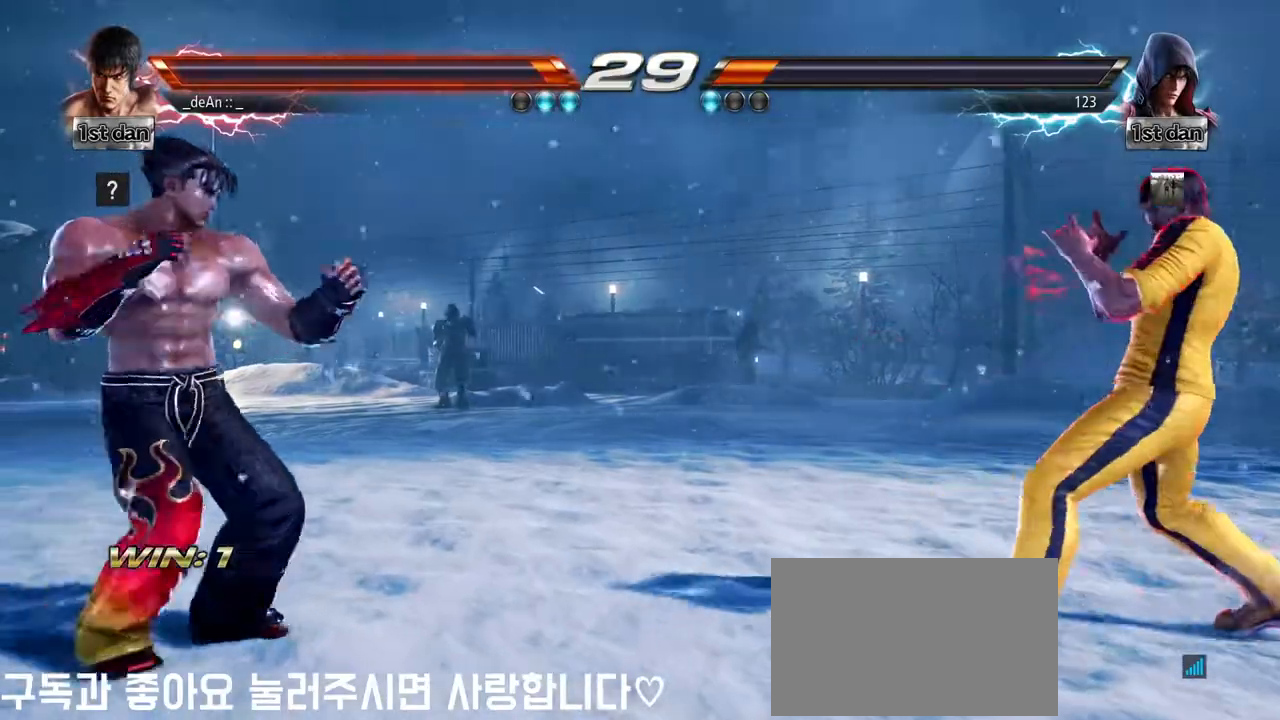
{"buttons": [], "left_stick": "left", "events": [[17, "left_stick", "center"], [133, "left_stick", "left"], [300, "left_stick", "center"], [383, "left_stick", "right"], [450, "left_stick", "center"], [500, "left_stick", "left"]]}
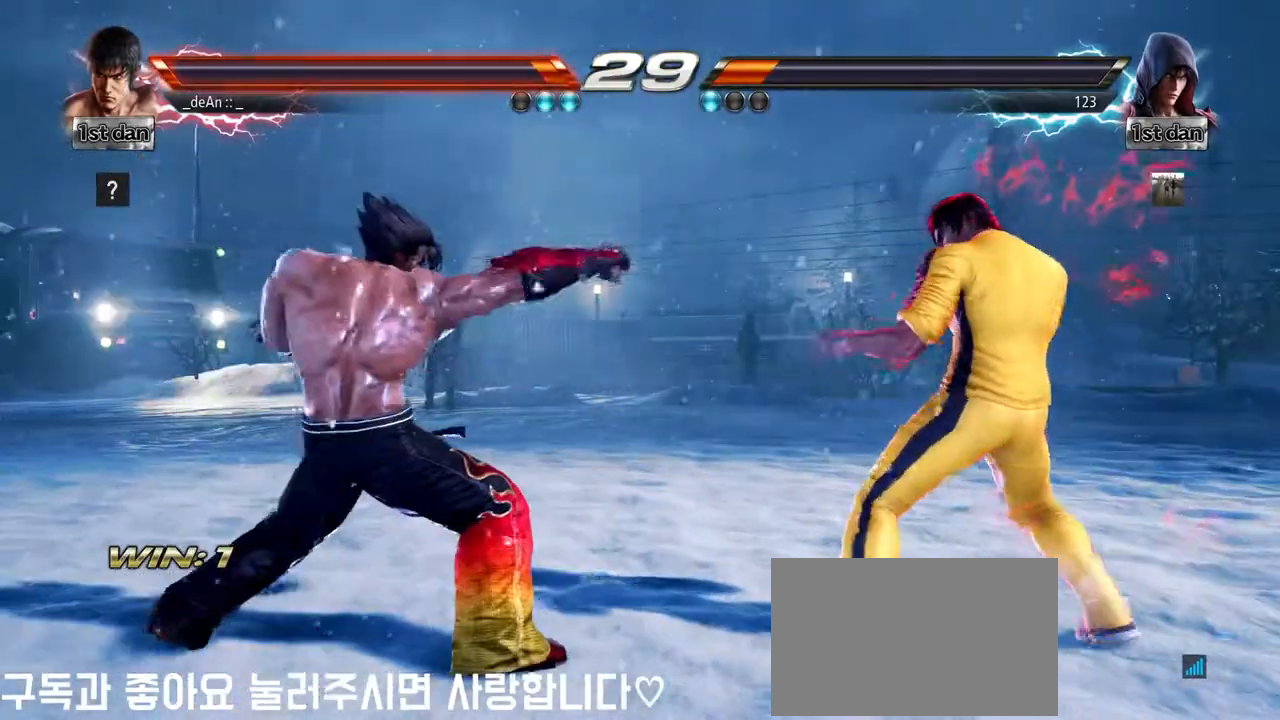
{"buttons": [], "left_stick": "center", "events": [[133, "left_stick", "center"], [183, "SQUARE", "down"], [233, "TRIANGLE", "down"], [300, "SQUARE", "up"], [350, "TRIANGLE", "up"], [400, "CROSS", "down"], [500, "CROSS", "up"]]}
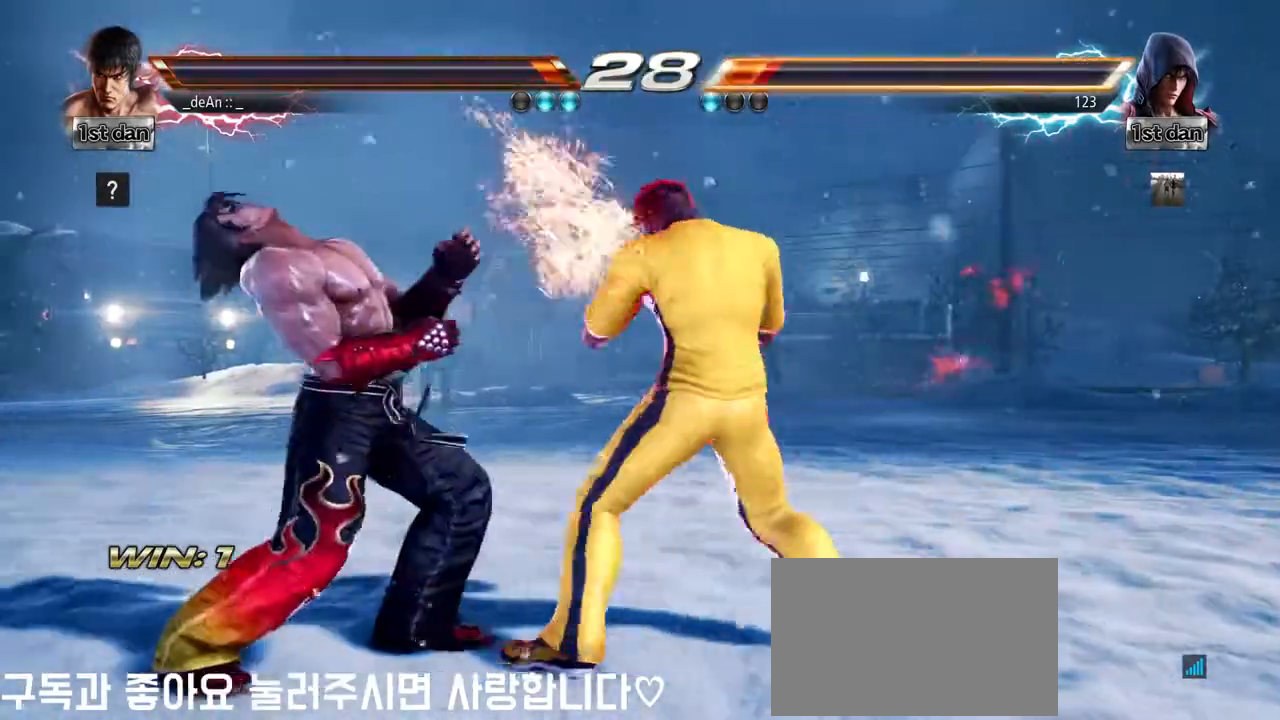
{"buttons": [], "left_stick": "center", "events": []}
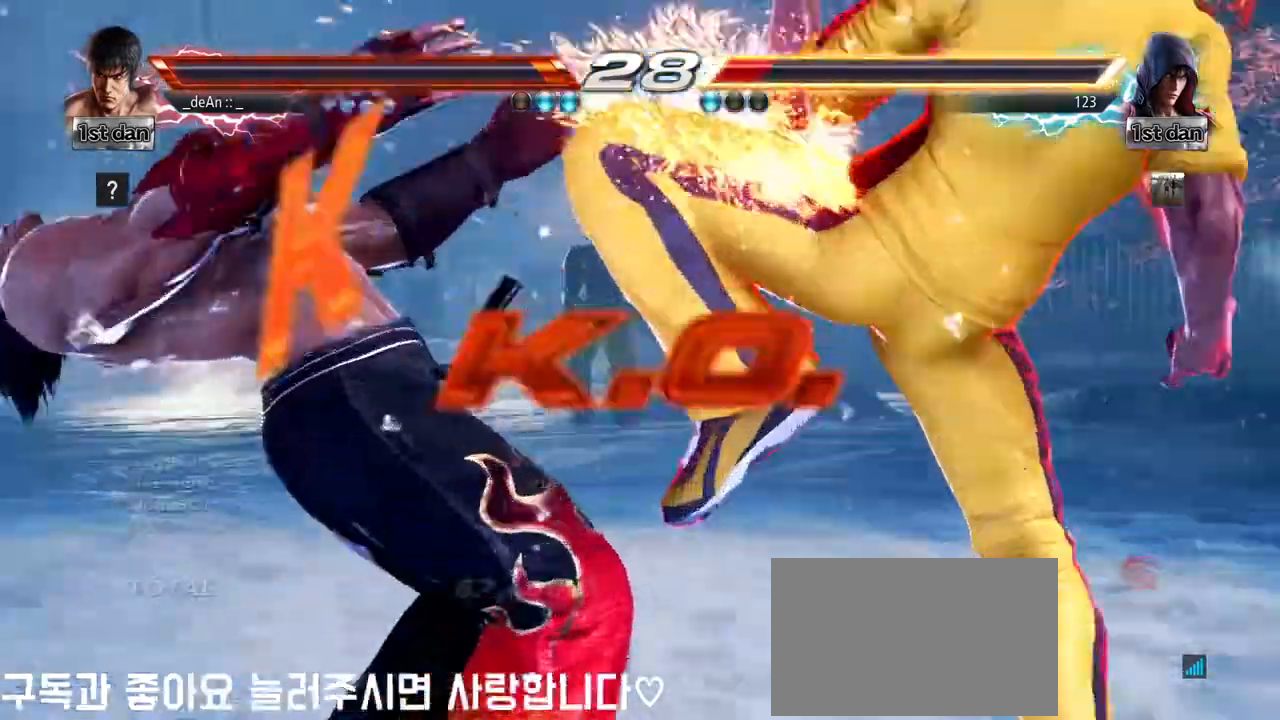
{"buttons": [], "left_stick": "center", "events": []}
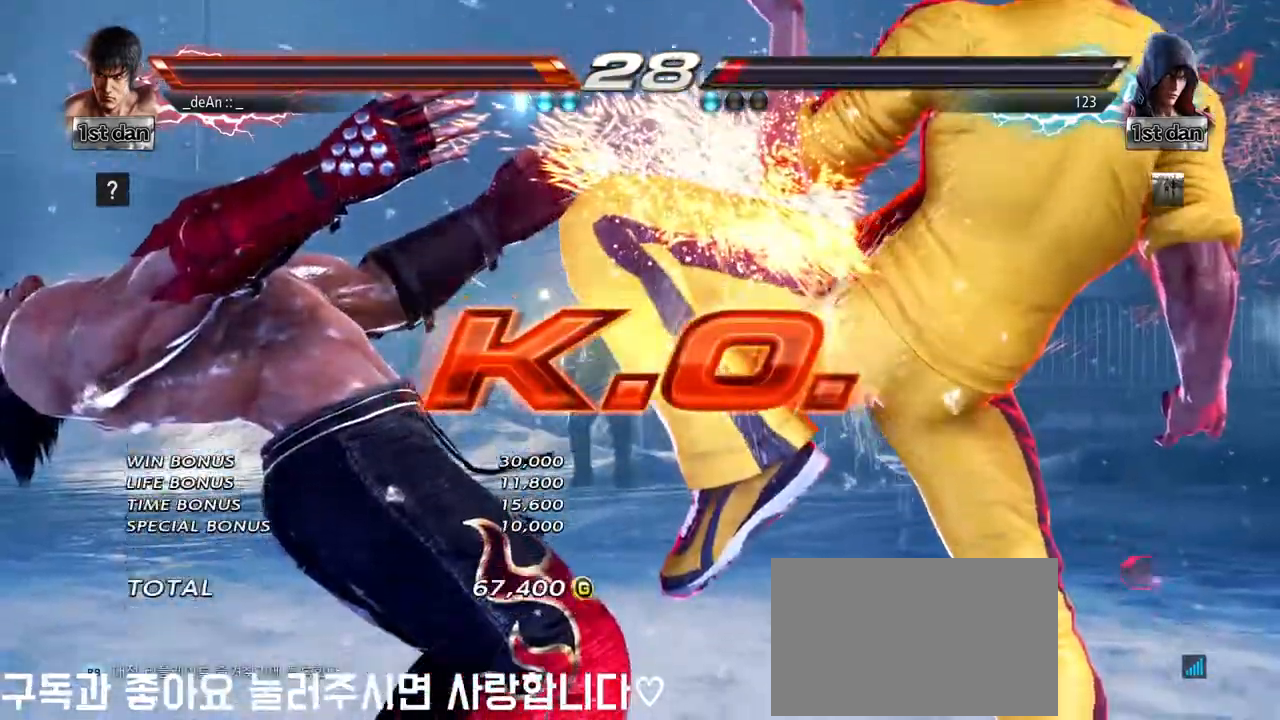
{"buttons": [], "left_stick": "center", "events": []}
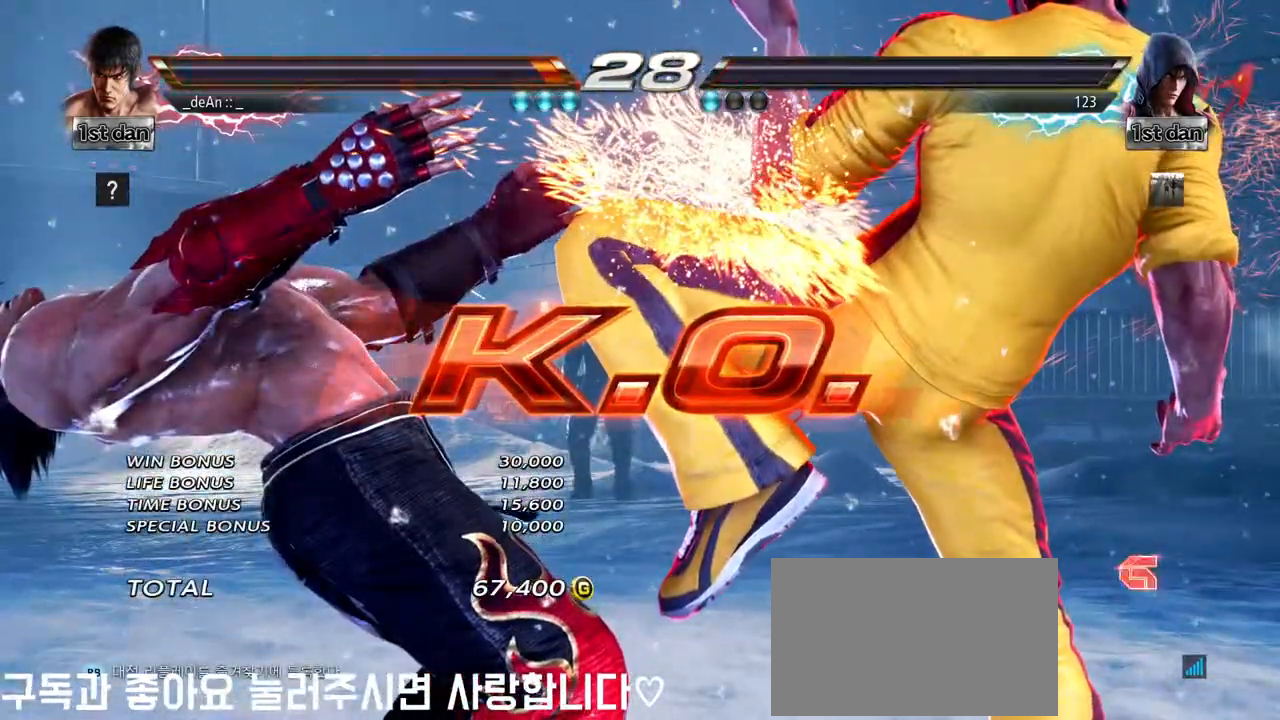
{"buttons": [], "left_stick": "center", "events": []}
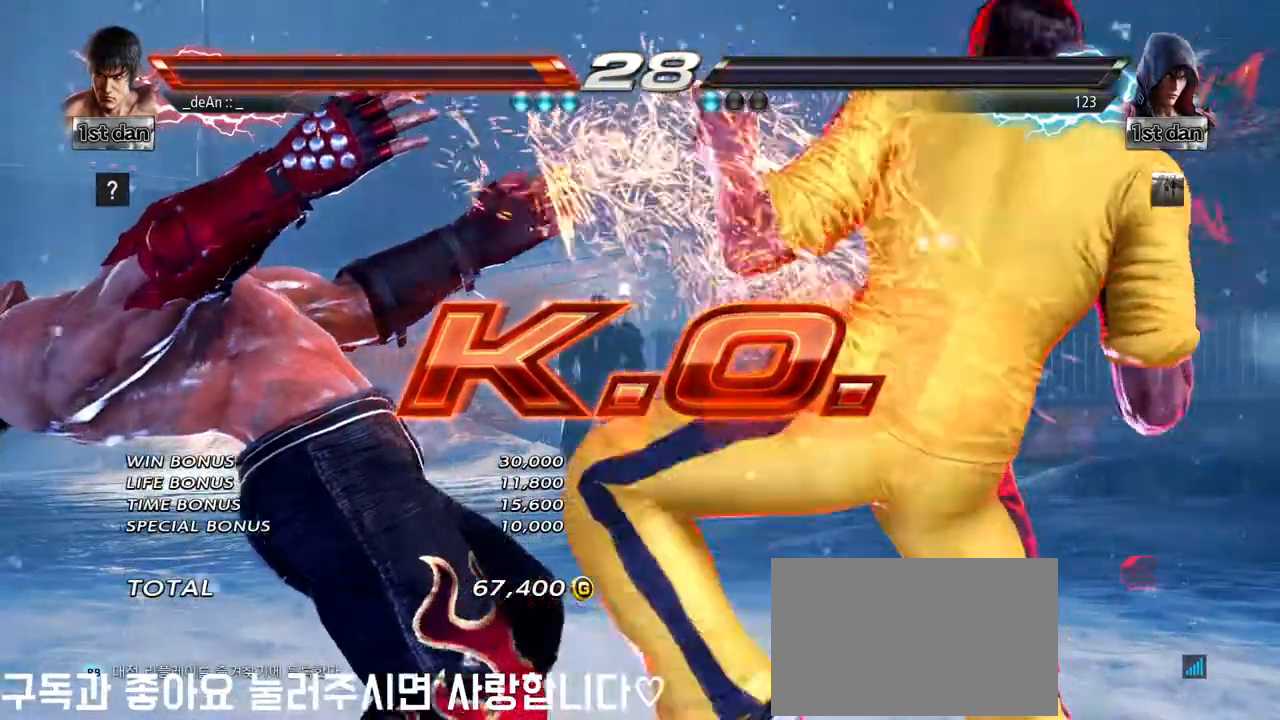
{"buttons": ["SQUARE", "TRIANGLE"], "left_stick": "center", "events": [[333, "SQUARE", "down"], [417, "TRIANGLE", "down"]]}
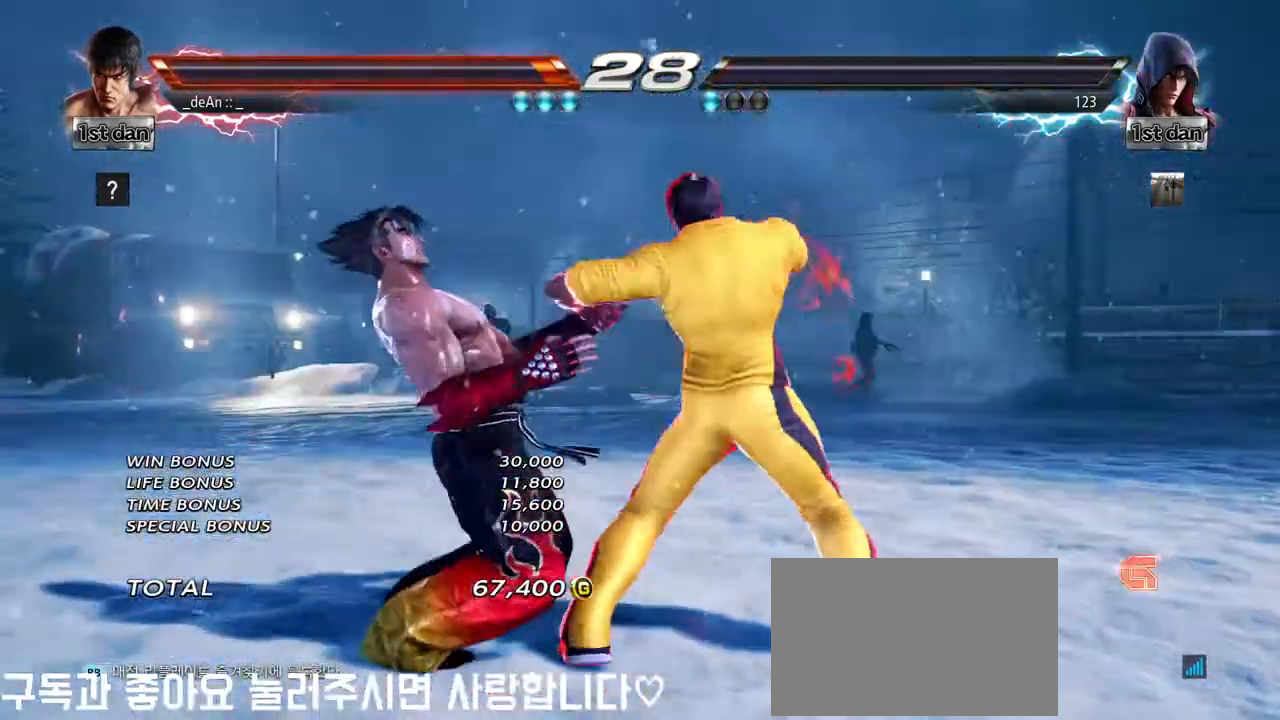
{"buttons": [], "left_stick": "center", "events": [[33, "SQUARE", "up"], [50, "TRIANGLE", "up"], [100, "CROSS", "down"], [200, "CROSS", "up"]]}